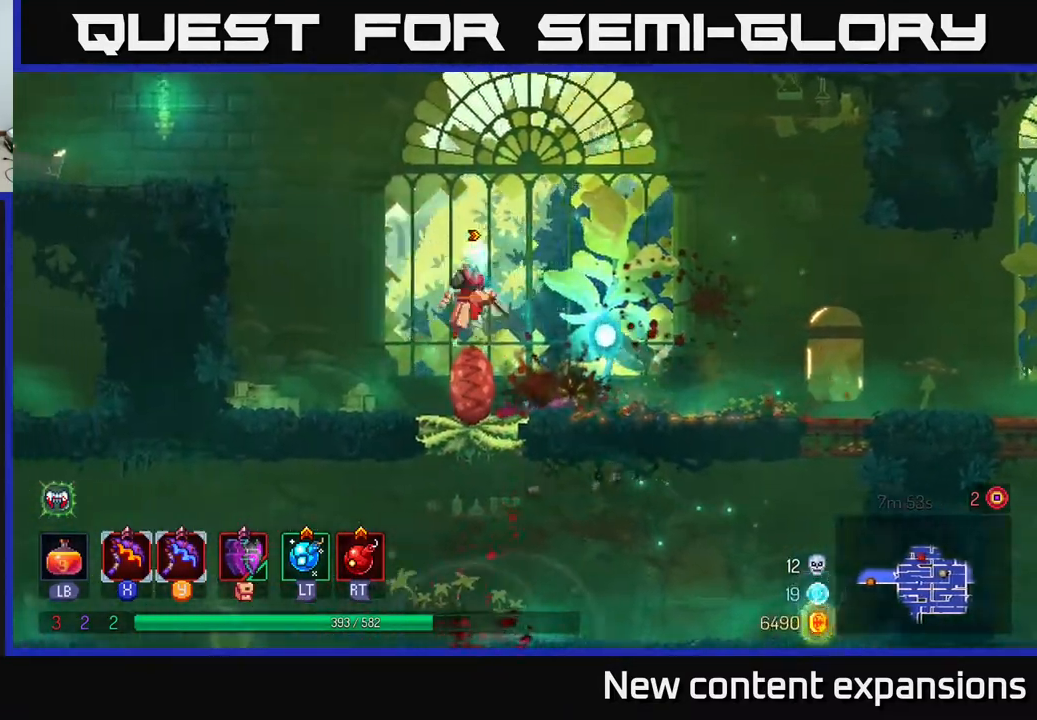
Gameplay with a controller (Xbox layout); each line is a JSON object with the inputs held at the frame after it. "events" lists button and stick changes between this image and that frame as [ms after this image, input, new state], when the widget could be followed in between.
{"buttons": [], "left_stick": "center", "right_stick": "center", "events": [[17, "A", "up"], [17, "DPAD_RIGHT", "down"], [83, "DPAD_RIGHT", "up"]]}
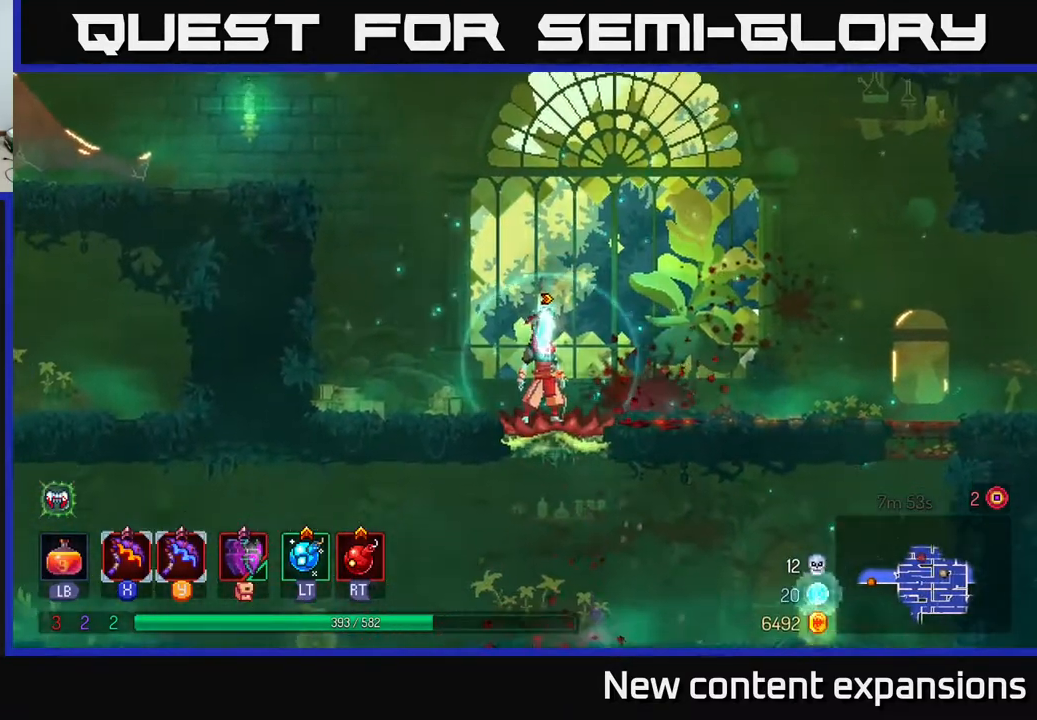
{"buttons": ["A", "DPAD_LEFT"], "left_stick": "center", "right_stick": "center", "events": [[167, "A", "down"], [183, "DPAD_LEFT", "down"], [333, "A", "up"], [400, "A", "down"]]}
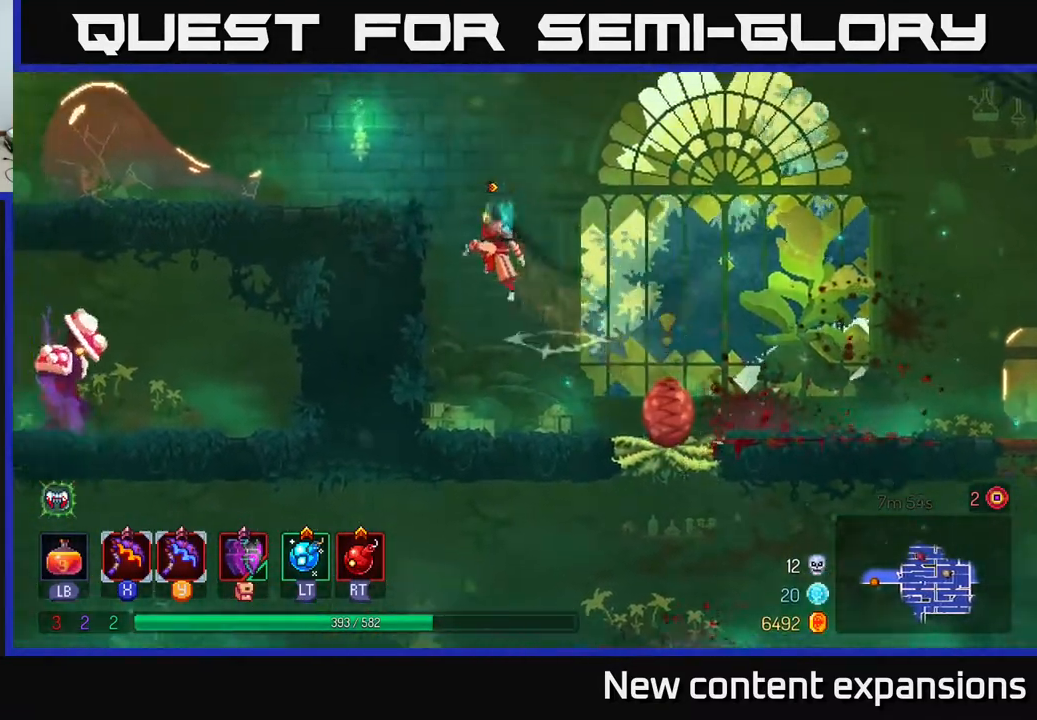
{"buttons": ["DPAD_LEFT"], "left_stick": "center", "right_stick": "center", "events": [[100, "A", "up"]]}
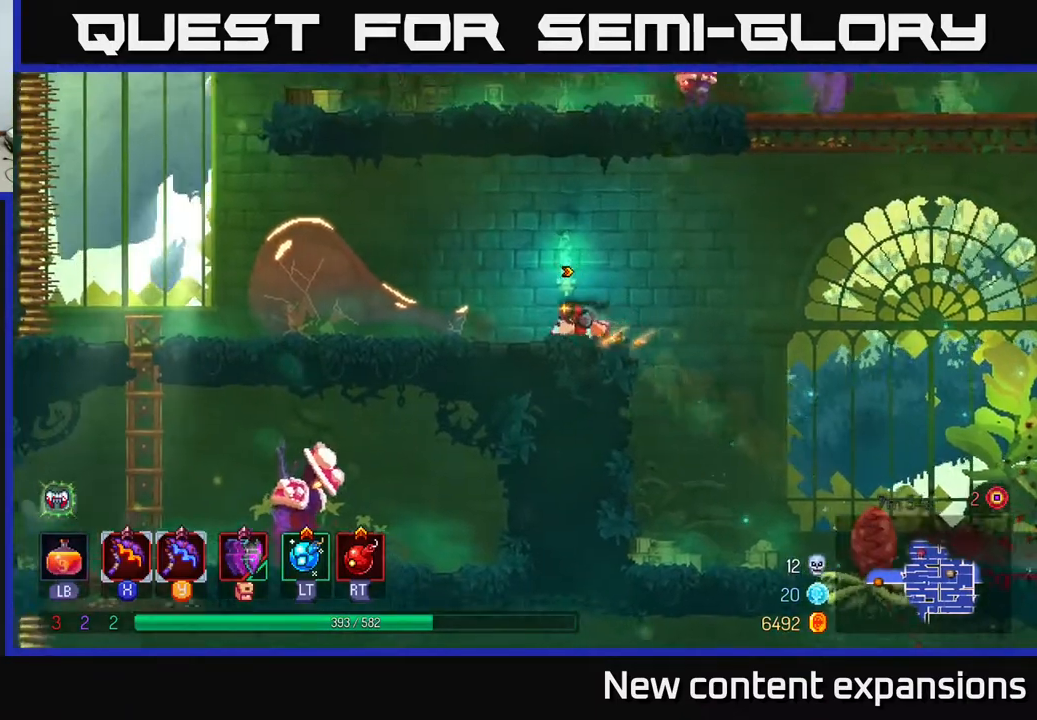
{"buttons": ["DPAD_DOWN"], "left_stick": "center", "right_stick": "center", "events": [[100, "B", "down"], [217, "B", "up"], [300, "B", "down"], [367, "B", "up"], [450, "DPAD_DOWN", "down"], [467, "DPAD_LEFT", "up"]]}
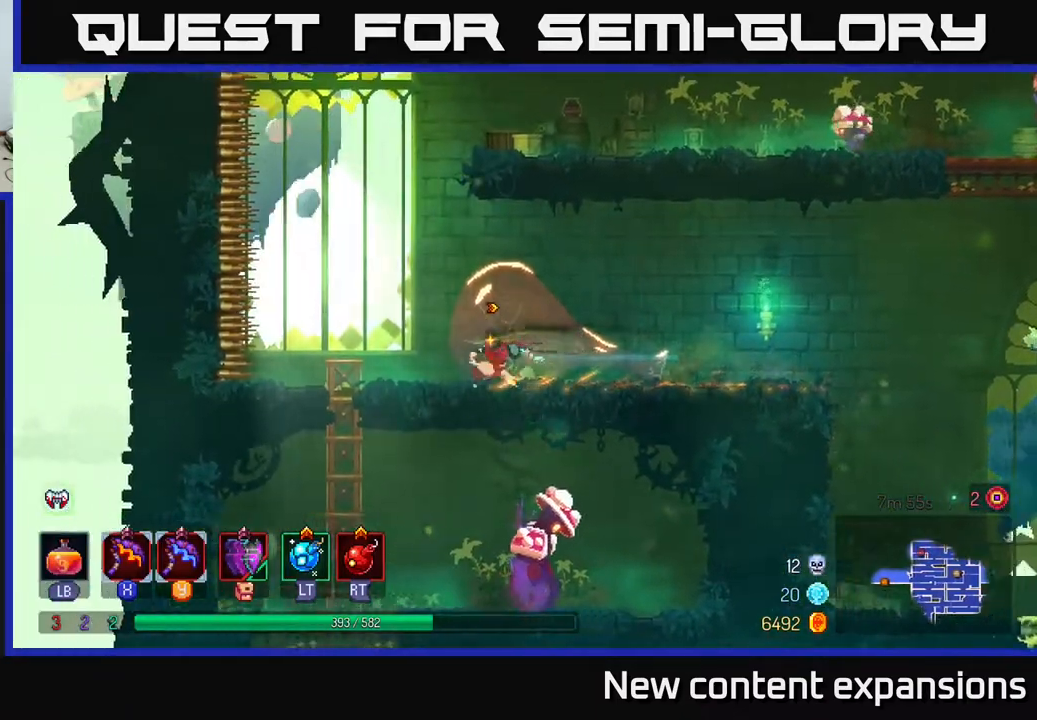
{"buttons": [], "left_stick": "center", "right_stick": "center", "events": [[50, "A", "down"], [117, "A", "up"], [200, "A", "down"], [267, "A", "up"], [300, "DPAD_DOWN", "up"], [300, "DPAD_LEFT", "down"], [483, "DPAD_LEFT", "up"]]}
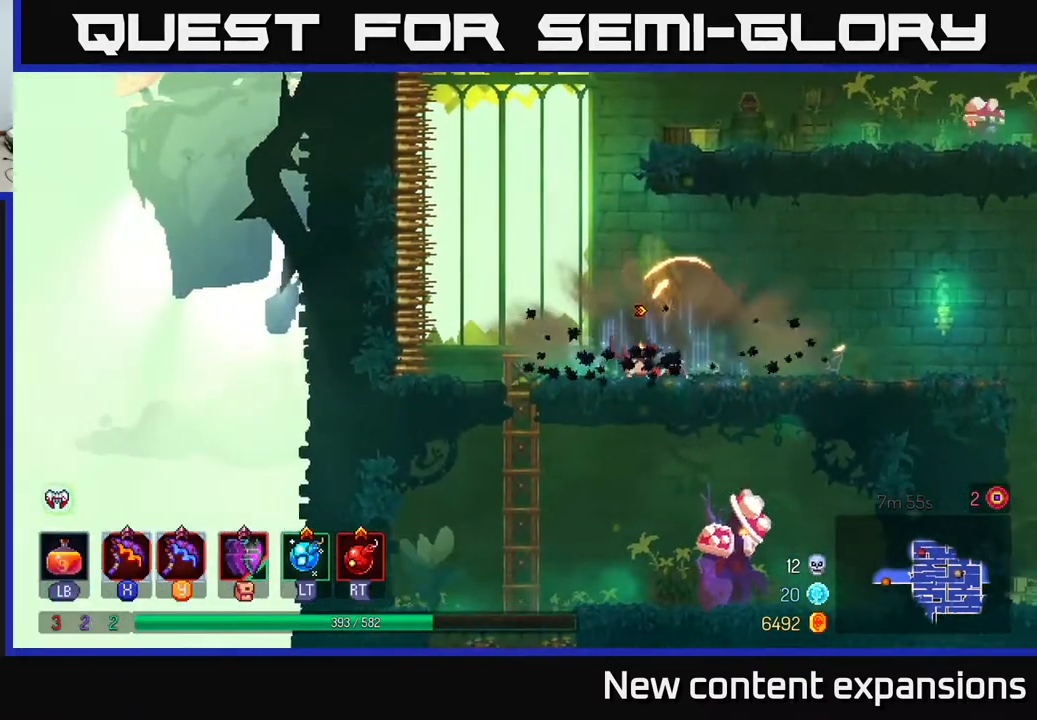
{"buttons": ["DPAD_DOWN"], "left_stick": "center", "right_stick": "center", "events": [[167, "DPAD_LEFT", "down"], [283, "DPAD_DOWN", "down"], [300, "DPAD_LEFT", "up"]]}
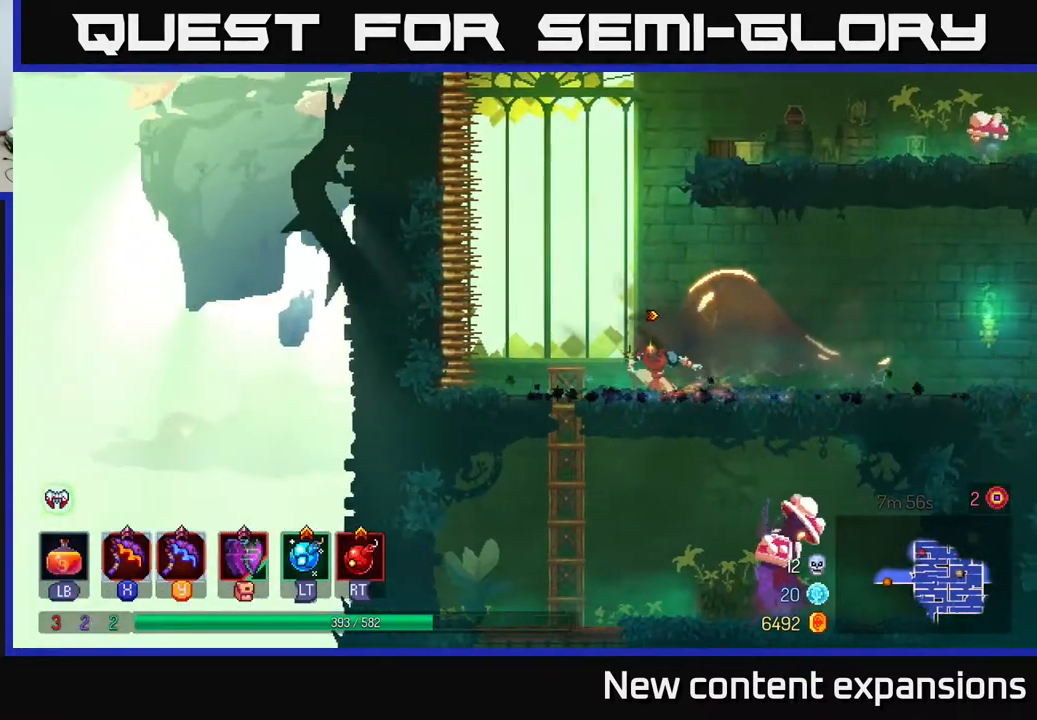
{"buttons": ["DPAD_DOWN"], "left_stick": "center", "right_stick": "center", "events": [[50, "DPAD_DOWN", "up"], [50, "DPAD_LEFT", "down"], [200, "DPAD_DOWN", "down"], [233, "DPAD_LEFT", "up"], [350, "A", "down"], [467, "A", "up"]]}
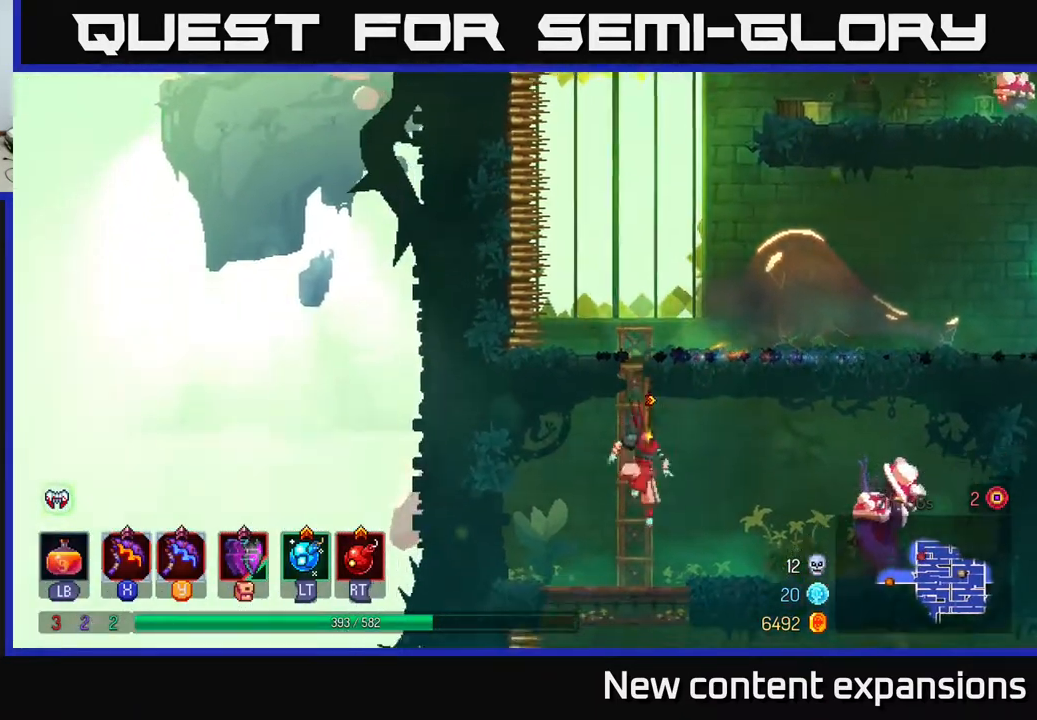
{"buttons": ["DPAD_RIGHT"], "left_stick": "center", "right_stick": "center", "events": [[17, "DPAD_RIGHT", "down"], [33, "DPAD_DOWN", "up"], [67, "B", "down"], [150, "B", "up"], [217, "X", "down"], [267, "DPAD_RIGHT", "up"], [283, "X", "up"], [450, "DPAD_RIGHT", "down"]]}
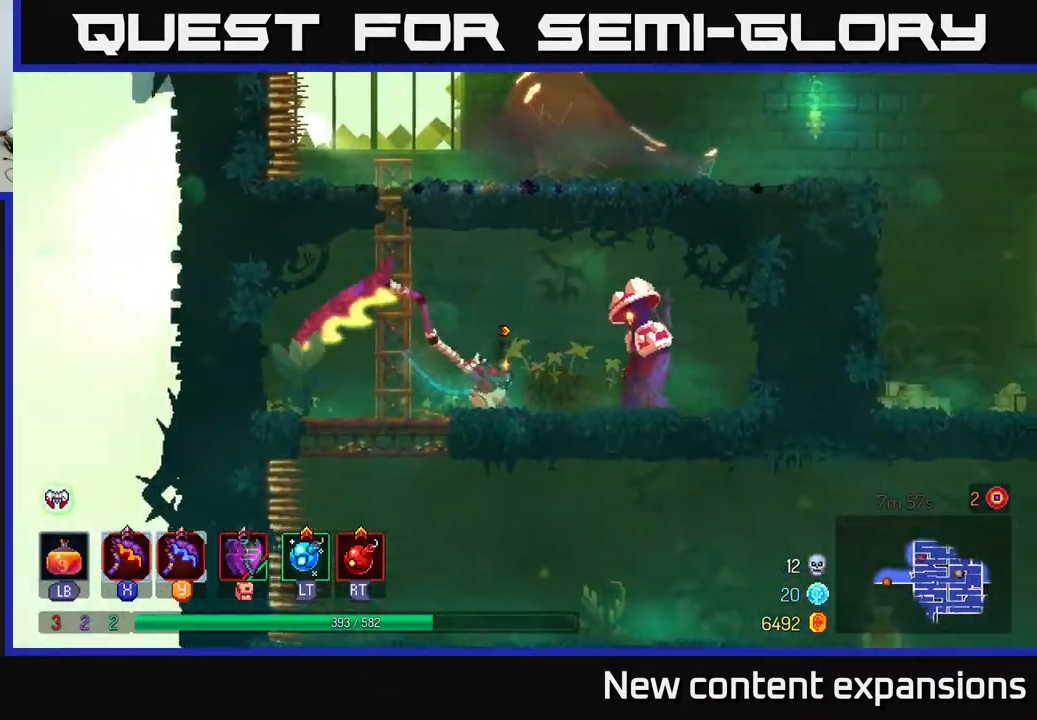
{"buttons": ["Y"], "left_stick": "center", "right_stick": "center", "events": [[83, "DPAD_RIGHT", "up"], [433, "Y", "down"]]}
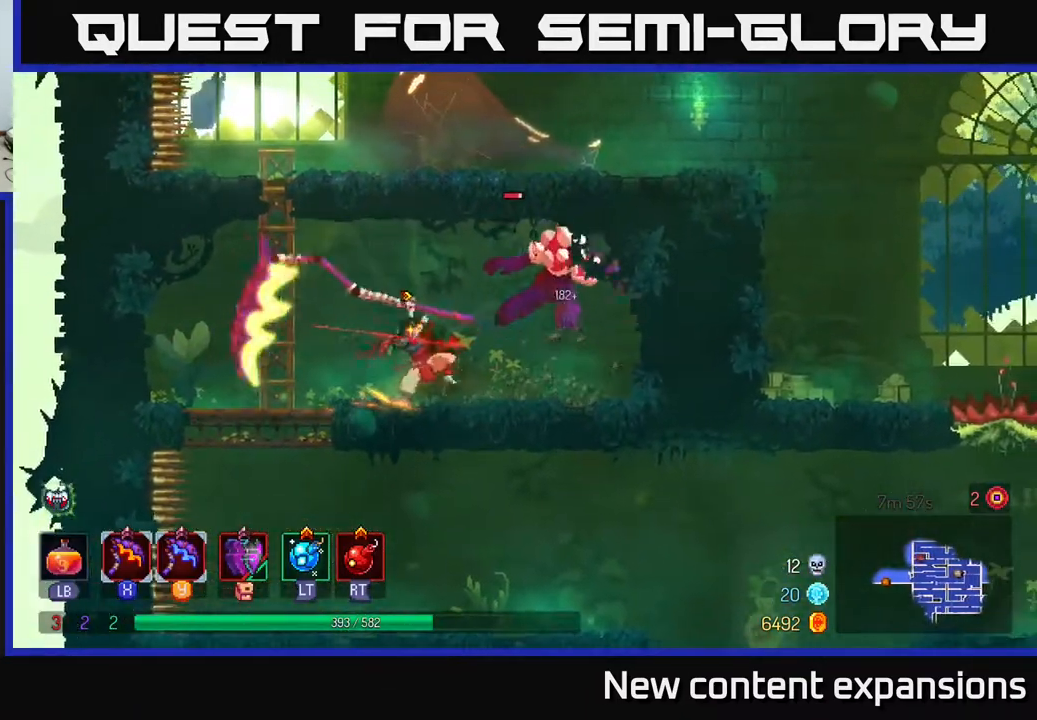
{"buttons": [], "left_stick": "center", "right_stick": "center", "events": [[67, "Y", "up"]]}
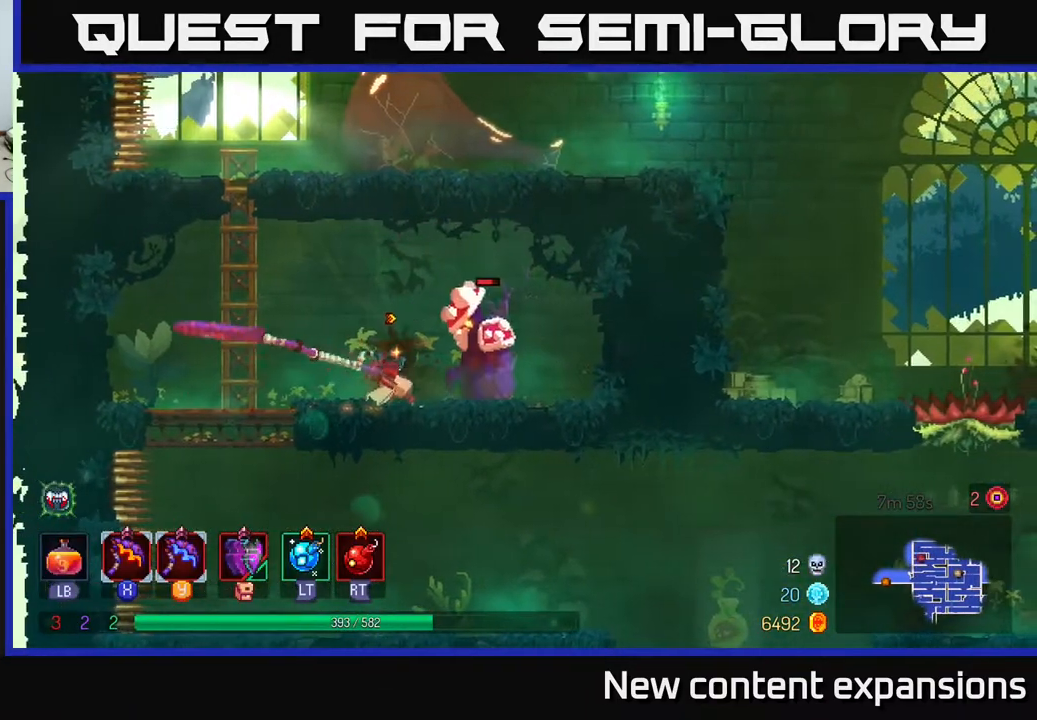
{"buttons": [], "left_stick": "center", "right_stick": "center", "events": []}
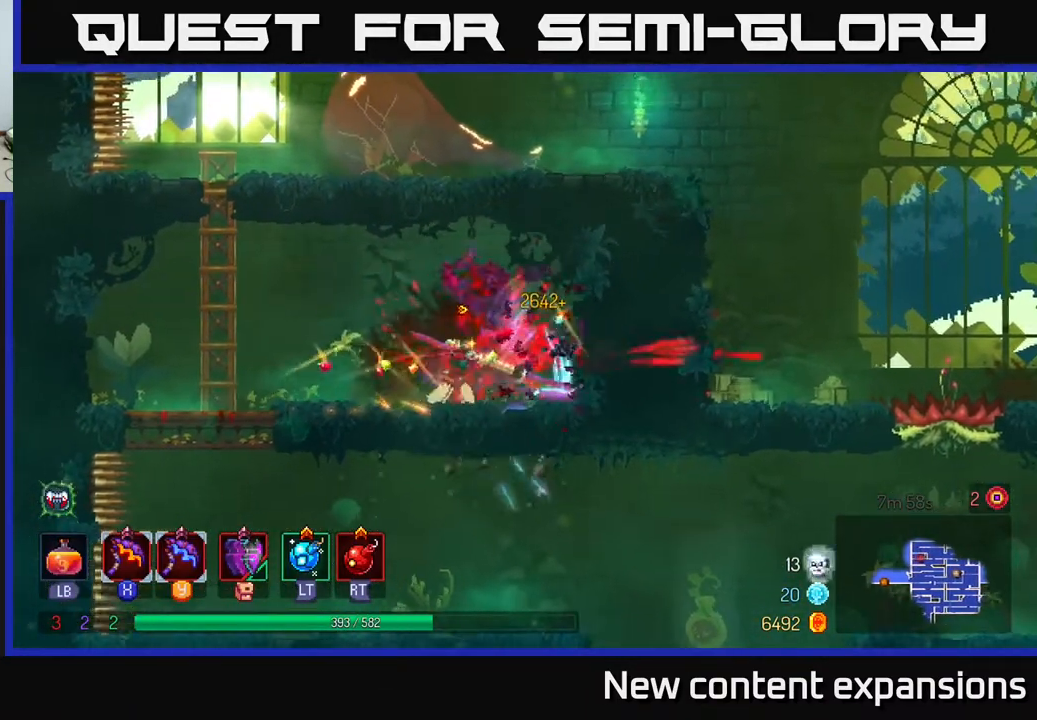
{"buttons": ["DPAD_LEFT"], "left_stick": "center", "right_stick": "center", "events": [[183, "DPAD_LEFT", "down"]]}
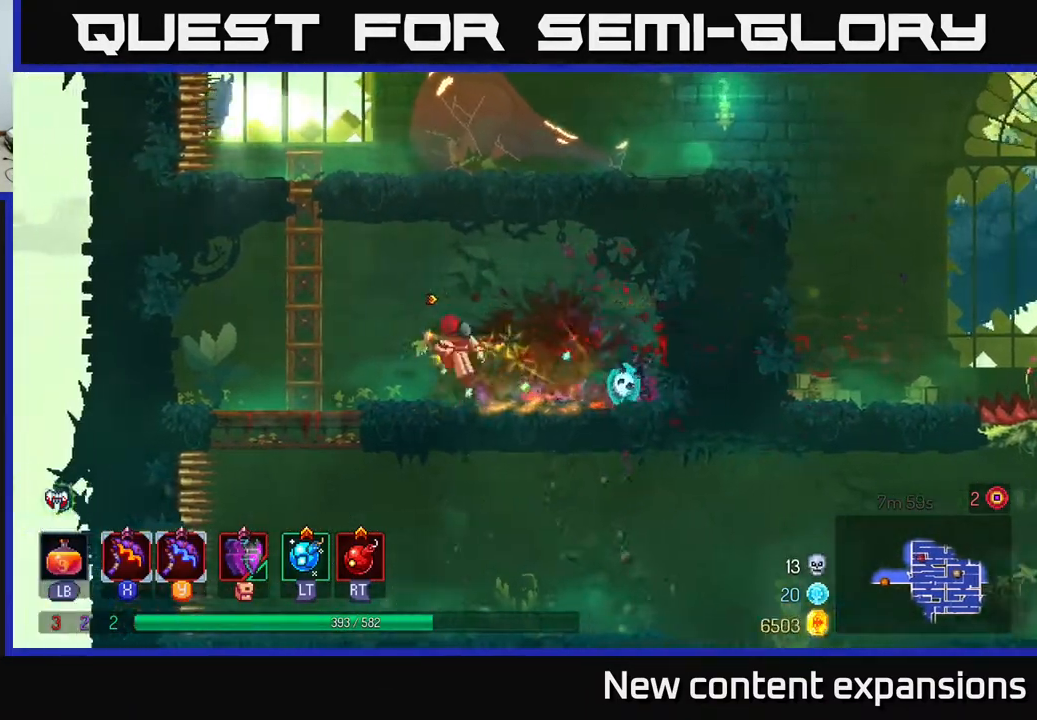
{"buttons": ["DPAD_UP"], "left_stick": "center", "right_stick": "center", "events": [[17, "A", "down"], [17, "DPAD_UP", "down"], [100, "A", "up"], [167, "A", "down"], [217, "DPAD_LEFT", "up"], [300, "A", "up"]]}
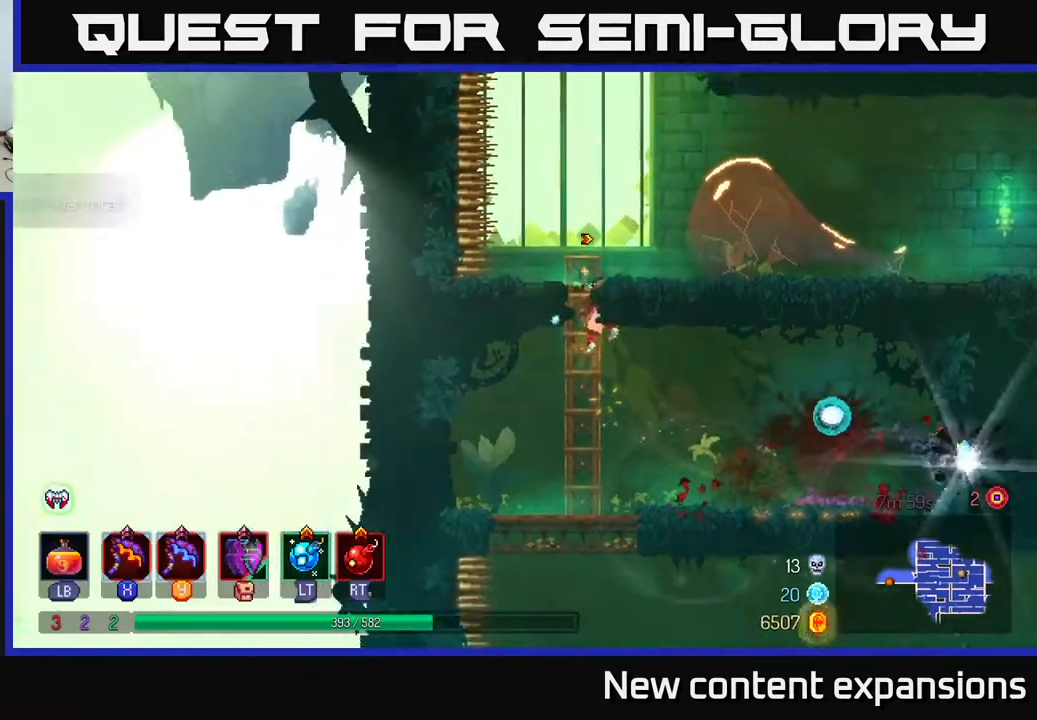
{"buttons": ["A"], "left_stick": "center", "right_stick": "center", "events": [[117, "DPAD_RIGHT", "down"], [350, "DPAD_RIGHT", "up"], [400, "DPAD_UP", "up"], [433, "A", "down"]]}
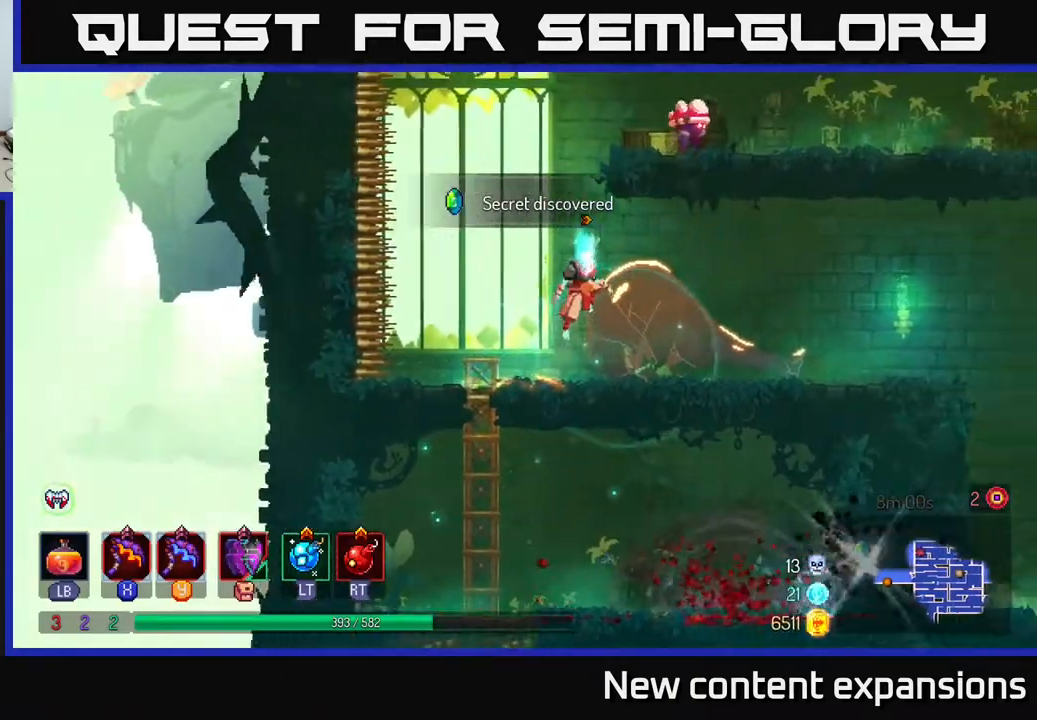
{"buttons": [], "left_stick": "center", "right_stick": "center", "events": [[67, "A", "up"], [150, "A", "down"], [217, "DPAD_RIGHT", "down"], [233, "DPAD_UP", "down"], [283, "X", "down"], [317, "A", "up"], [333, "DPAD_UP", "up"], [383, "X", "up"], [400, "DPAD_RIGHT", "up"]]}
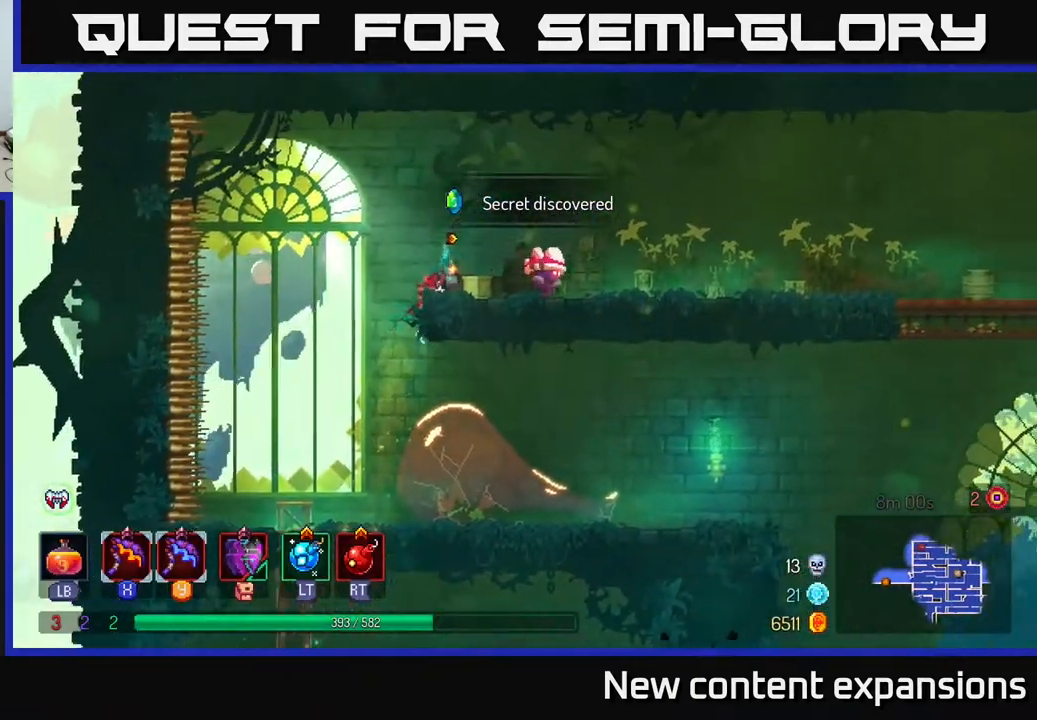
{"buttons": [], "left_stick": "center", "right_stick": "center", "events": []}
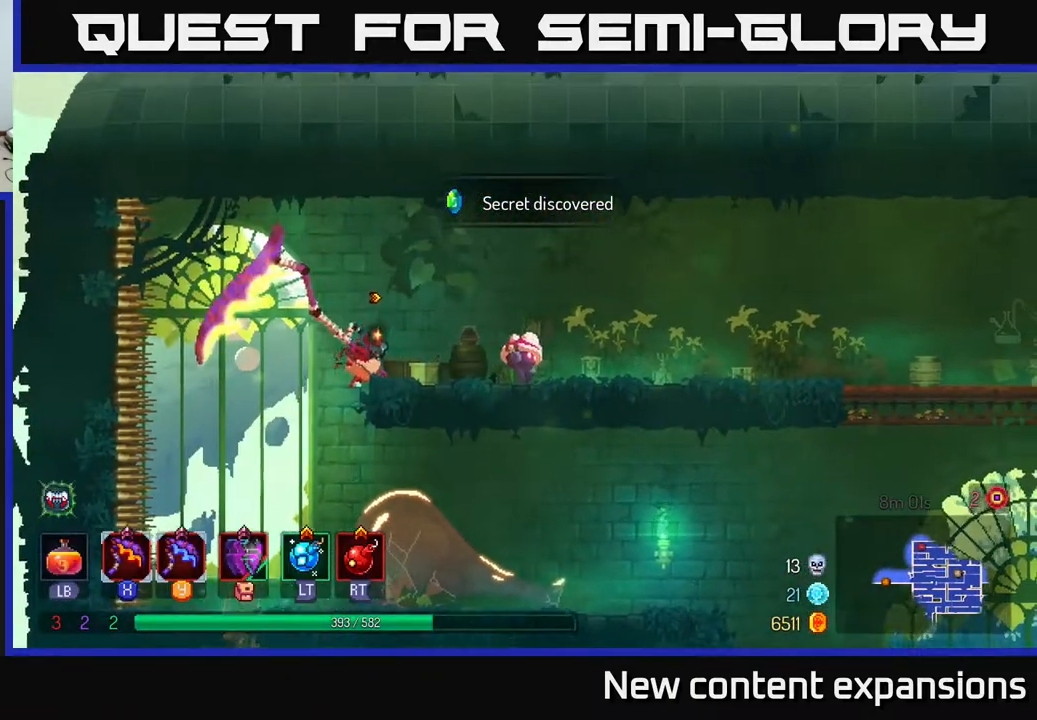
{"buttons": ["DPAD_LEFT"], "left_stick": "center", "right_stick": "center", "events": [[467, "DPAD_LEFT", "down"]]}
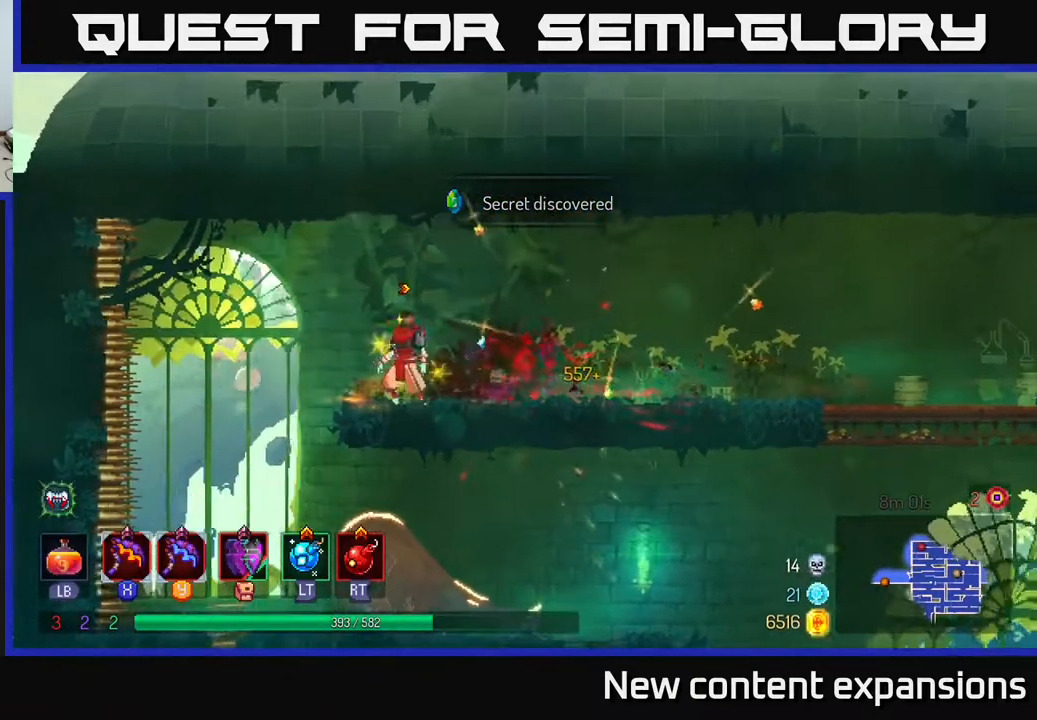
{"buttons": [], "left_stick": "center", "right_stick": "center", "events": [[333, "DPAD_LEFT", "up"]]}
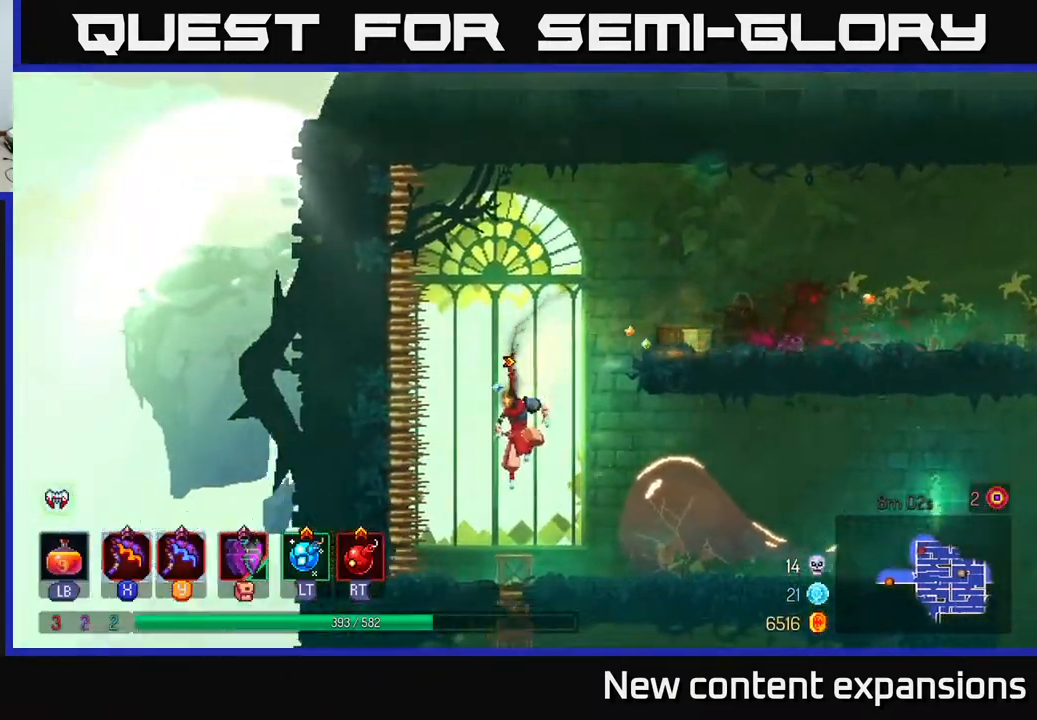
{"buttons": ["B", "DPAD_RIGHT"], "left_stick": "center", "right_stick": "center", "events": [[67, "DPAD_DOWN", "down"], [300, "A", "down"], [383, "DPAD_RIGHT", "down"], [400, "A", "up"], [400, "DPAD_DOWN", "up"], [433, "B", "down"]]}
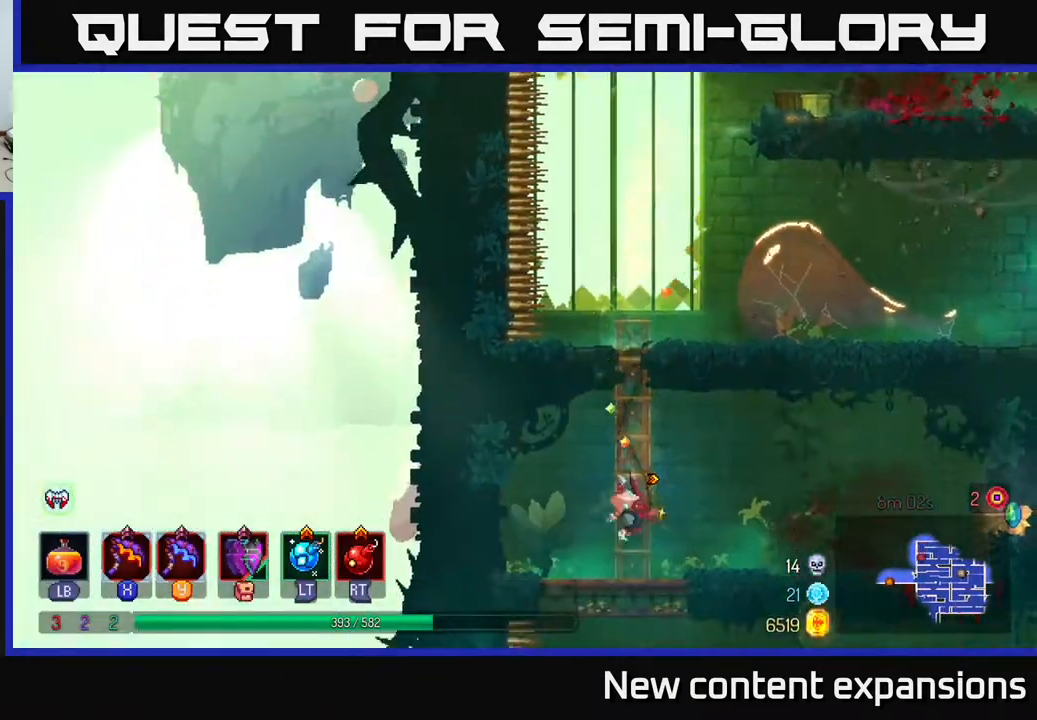
{"buttons": ["DPAD_RIGHT"], "left_stick": "center", "right_stick": "center", "events": [[50, "B", "up"], [367, "R1", "down"], [483, "R1", "up"]]}
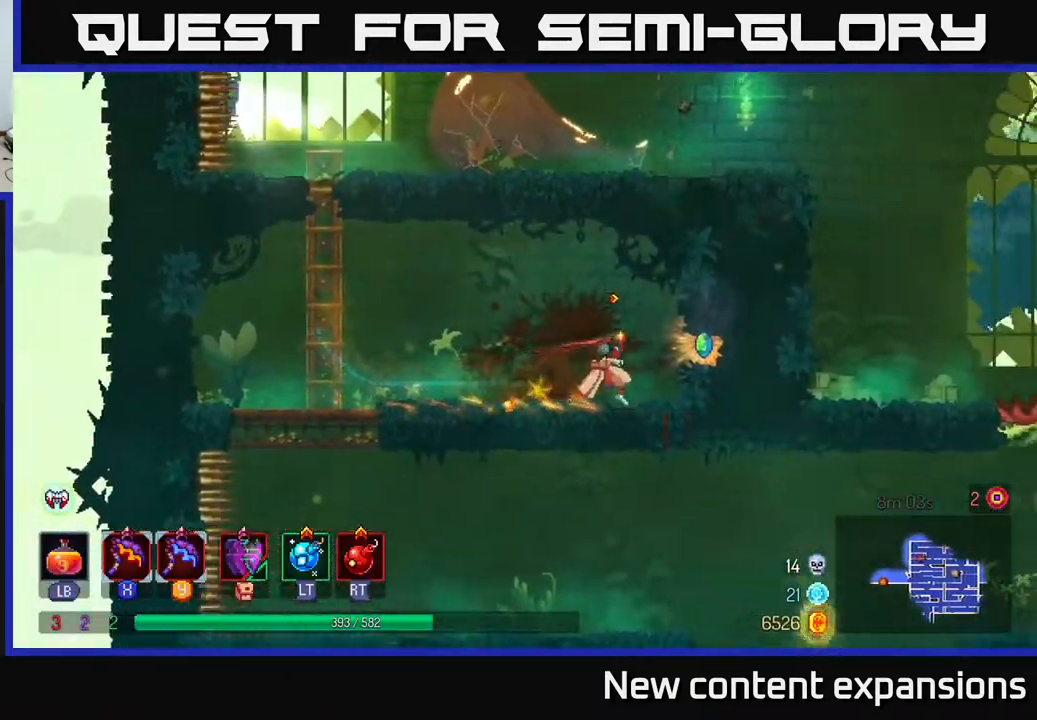
{"buttons": ["DPAD_LEFT"], "left_stick": "center", "right_stick": "center", "events": [[33, "R1", "down"], [117, "R1", "up"], [183, "R1", "down"], [217, "R2", "down"], [233, "R2", "up"], [250, "DPAD_RIGHT", "up"], [250, "R1", "up"], [267, "DPAD_LEFT", "down"]]}
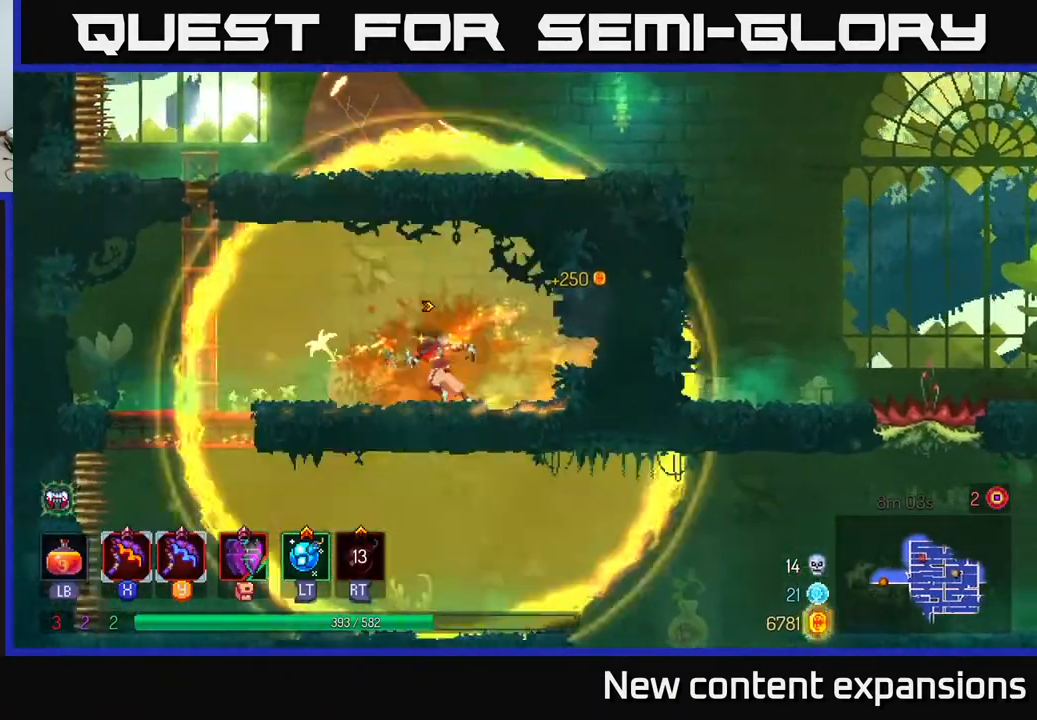
{"buttons": ["A", "DPAD_UP", "DPAD_LEFT"], "left_stick": "center", "right_stick": "center", "events": [[250, "A", "down"], [333, "A", "up"], [333, "DPAD_UP", "down"], [400, "A", "down"]]}
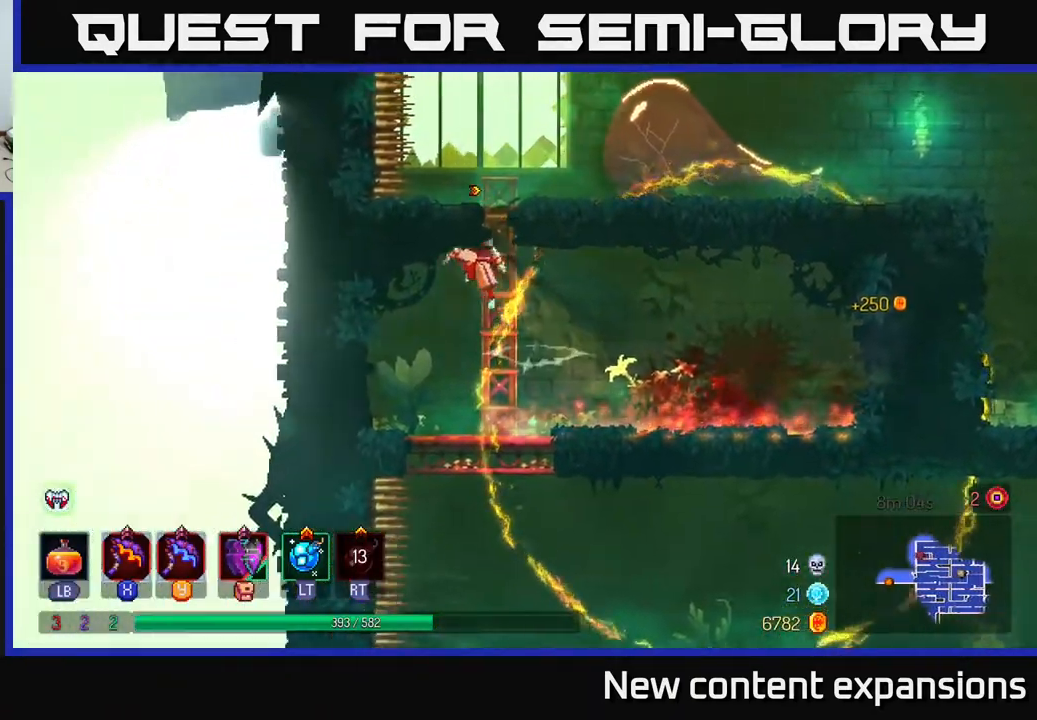
{"buttons": ["DPAD_UP", "DPAD_RIGHT"], "left_stick": "center", "right_stick": "center", "events": [[33, "A", "up"], [33, "DPAD_LEFT", "up"], [200, "DPAD_RIGHT", "down"]]}
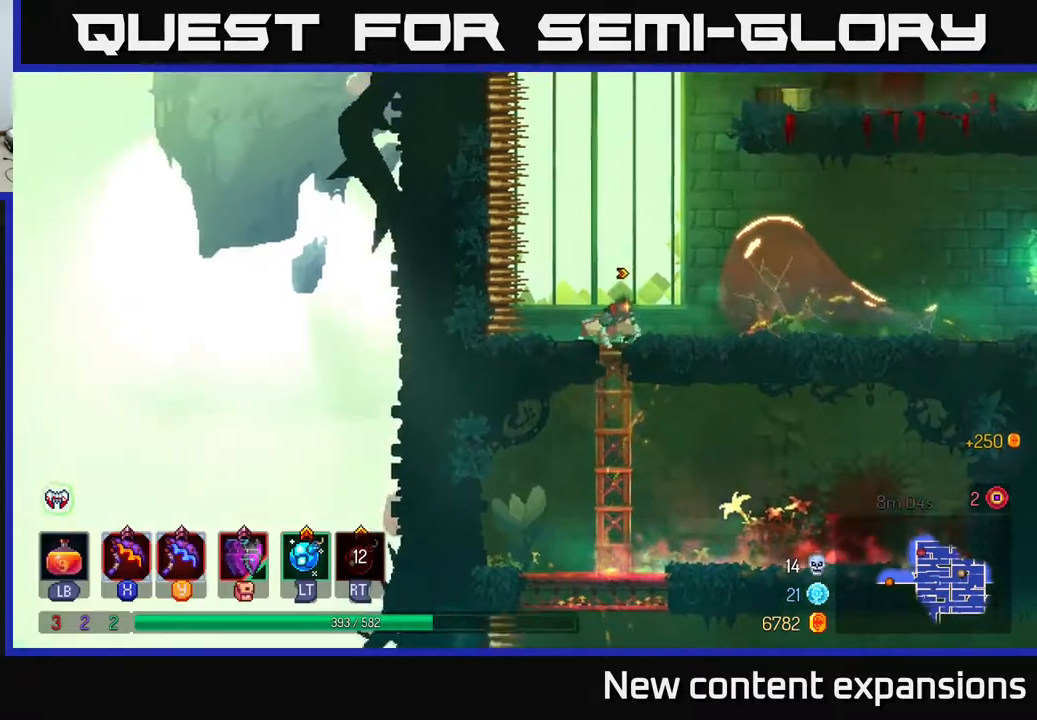
{"buttons": ["A", "DPAD_UP"], "left_stick": "center", "right_stick": "center", "events": [[100, "DPAD_UP", "up"], [150, "DPAD_RIGHT", "up"], [250, "A", "down"], [417, "A", "up"], [467, "A", "down"], [500, "DPAD_UP", "down"]]}
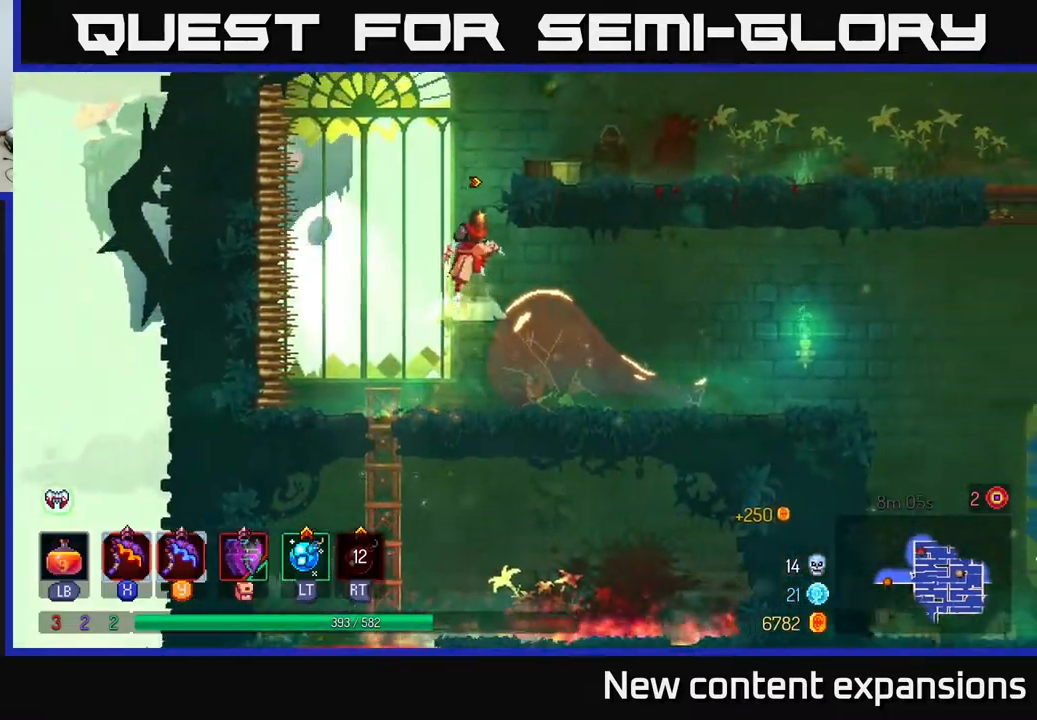
{"buttons": ["B", "DPAD_RIGHT"], "left_stick": "center", "right_stick": "center", "events": [[17, "DPAD_RIGHT", "down"], [150, "A", "up"], [217, "DPAD_UP", "up"], [467, "B", "down"]]}
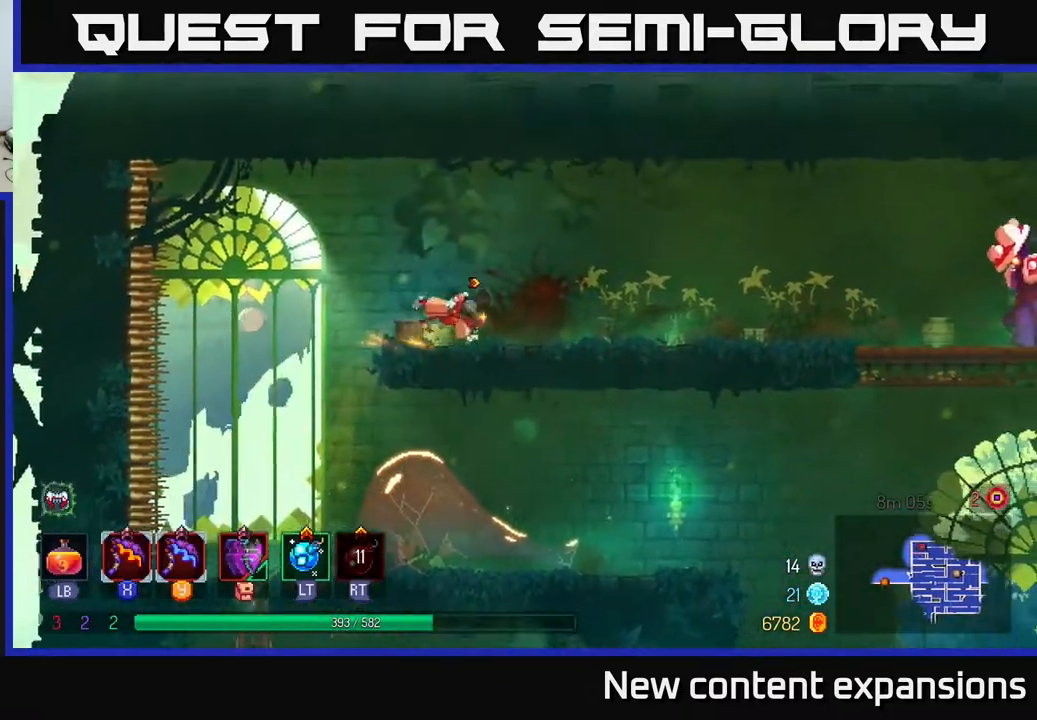
{"buttons": ["DPAD_RIGHT"], "left_stick": "center", "right_stick": "center", "events": [[100, "B", "up"], [350, "A", "down"], [383, "L2", "down"], [433, "A", "up"], [467, "L2", "up"]]}
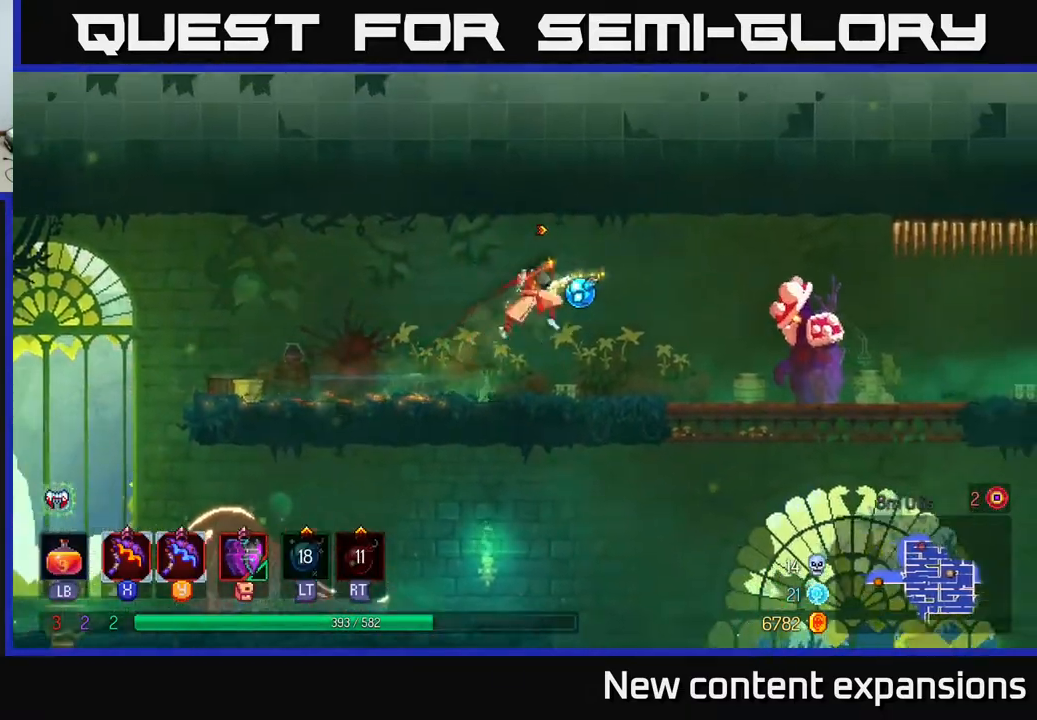
{"buttons": [], "left_stick": "center", "right_stick": "center", "events": [[250, "X", "down"], [267, "DPAD_RIGHT", "up"], [333, "X", "up"]]}
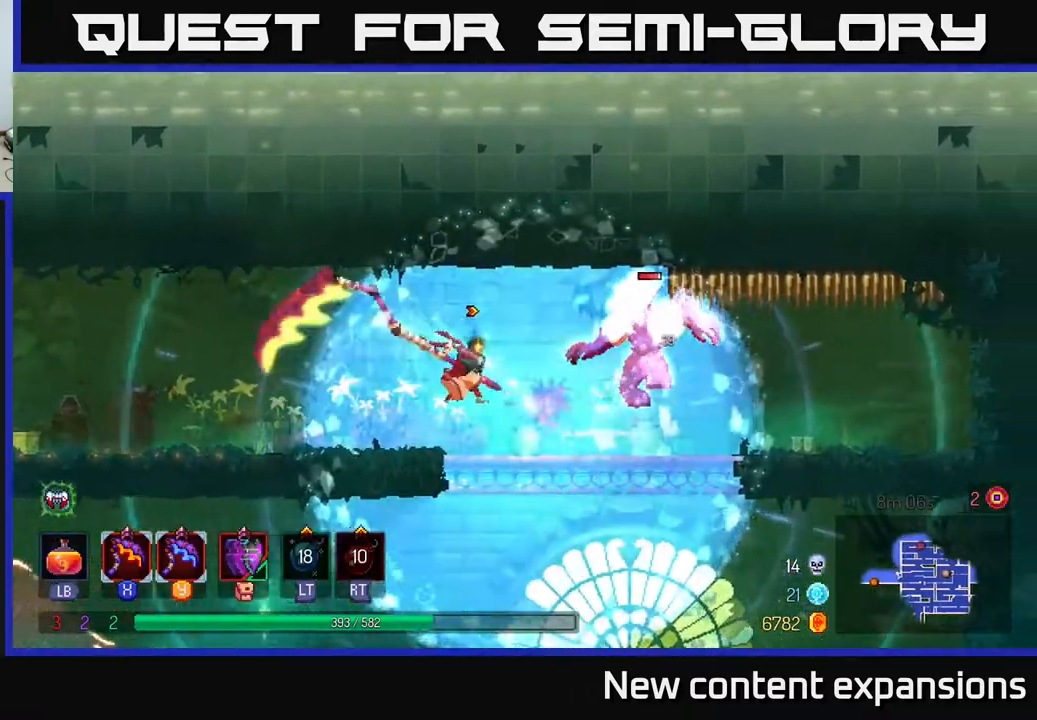
{"buttons": ["DPAD_RIGHT"], "left_stick": "center", "right_stick": "center", "events": [[283, "DPAD_RIGHT", "down"]]}